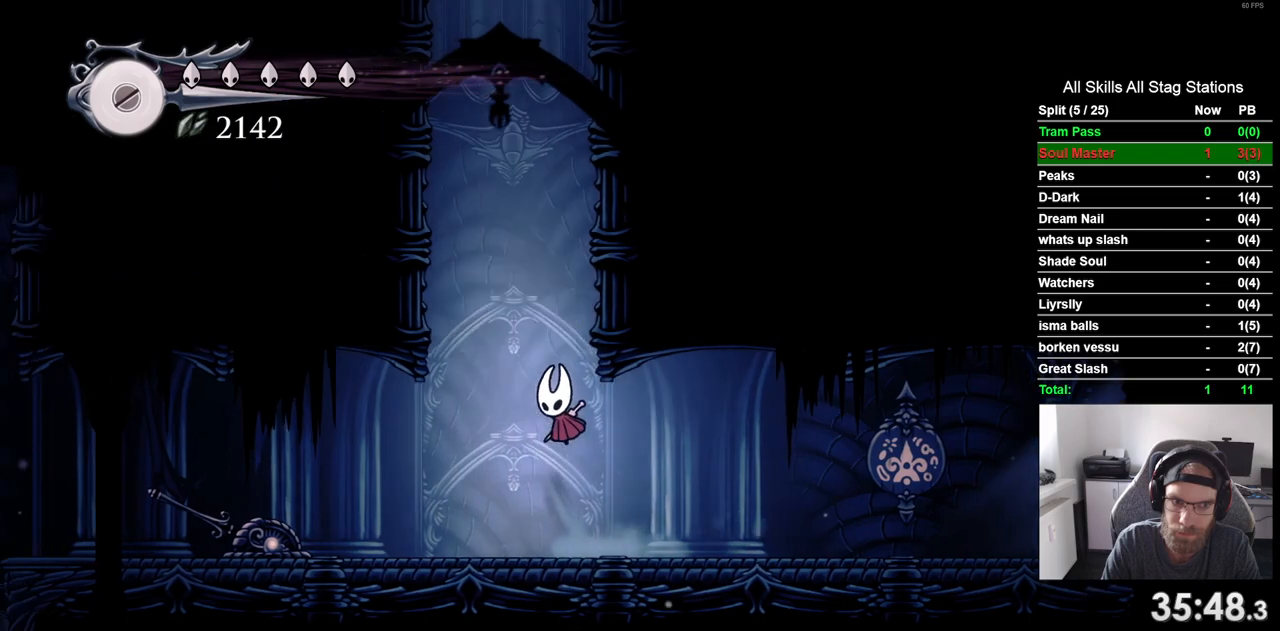
Gameplay with a controller (PlayStation layout); each line is a JSON object with the inputs held at the frame after it (dt_ms = milliseconds from this image to that frame). "events" lists button and stick changes between this image and that frame as [ms after this image, input, new state], when the widget could be followed in between. Not read: L3 R3.
{"dt_ms": 500, "buttons": ["DPAD_RIGHT"], "left_stick": "center", "right_stick": "center", "events": [[150, "CROSS", "up"], [233, "CROSS", "down"], [483, "CROSS", "up"]]}
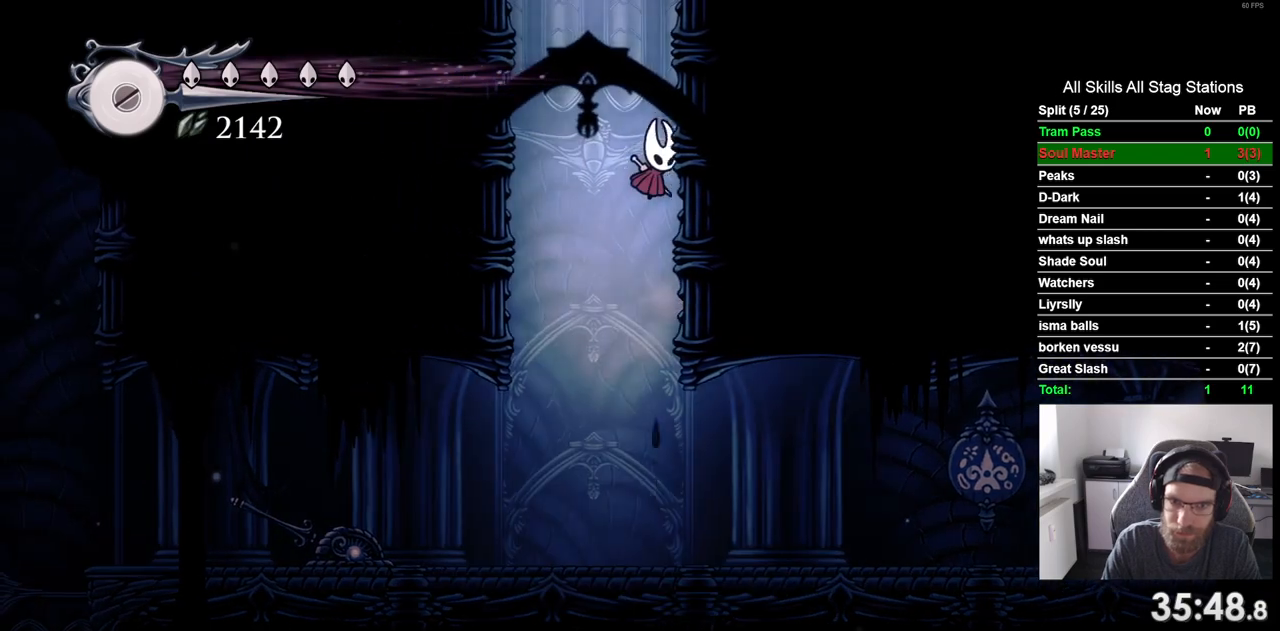
{"dt_ms": 500, "buttons": ["CROSS", "DPAD_RIGHT"], "left_stick": "center", "right_stick": "center", "events": [[67, "CROSS", "down"], [317, "CROSS", "up"], [400, "CROSS", "down"]]}
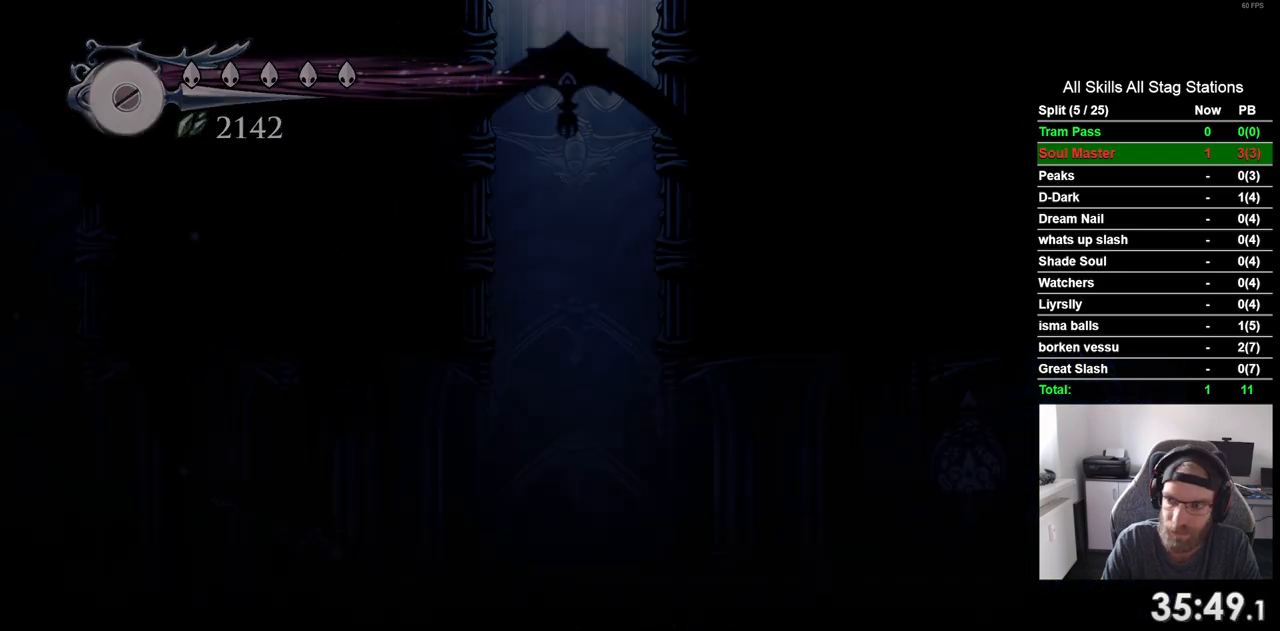
{"dt_ms": 500, "buttons": [], "left_stick": "center", "right_stick": "center", "events": [[233, "CROSS", "up"], [283, "DPAD_RIGHT", "up"]]}
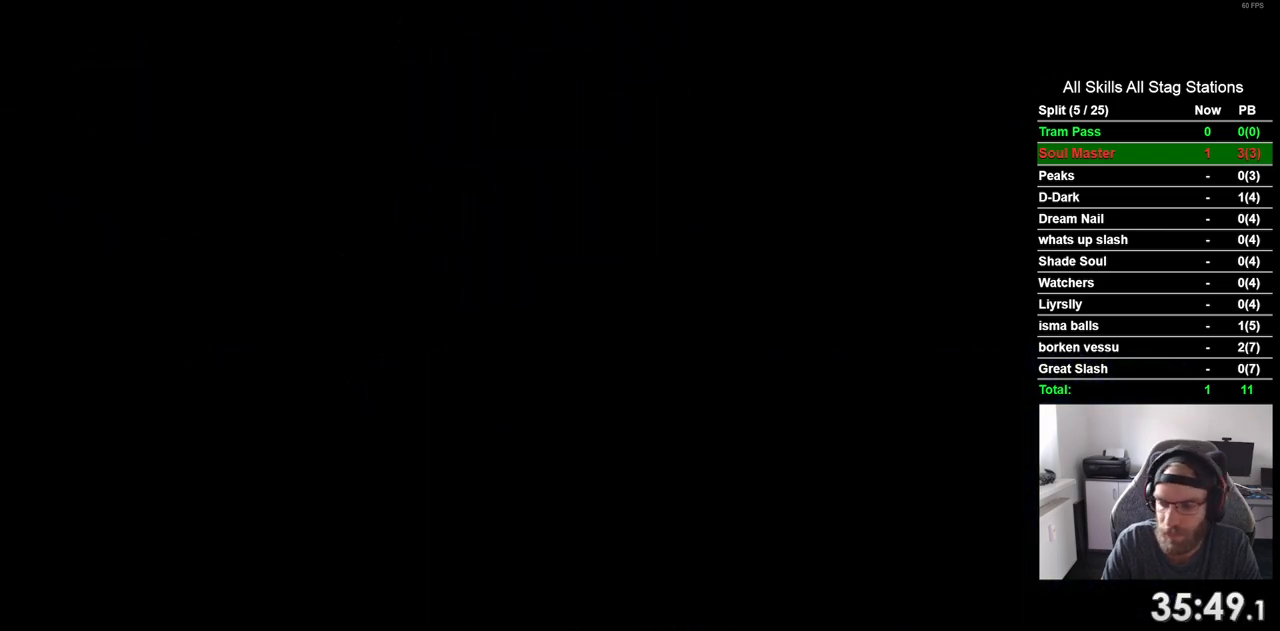
{"dt_ms": 500, "buttons": ["DPAD_RIGHT"], "left_stick": "center", "right_stick": "center", "events": [[50, "DPAD_RIGHT", "down"]]}
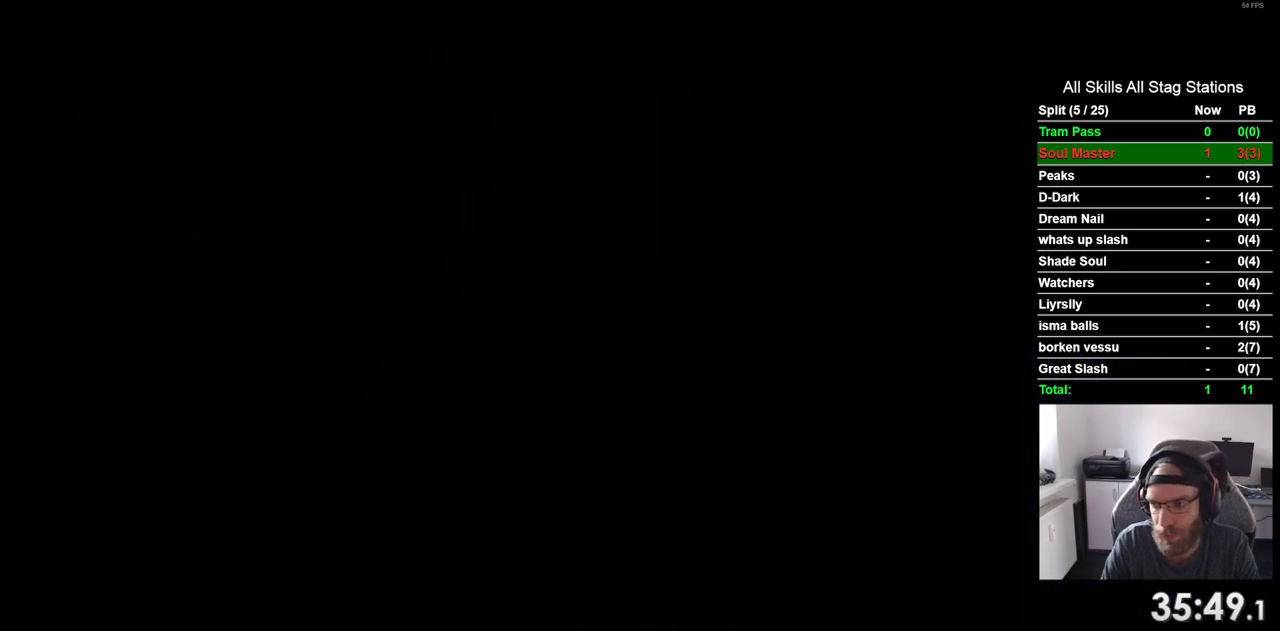
{"dt_ms": 1000, "buttons": ["DPAD_RIGHT"], "left_stick": "center", "right_stick": "center"}
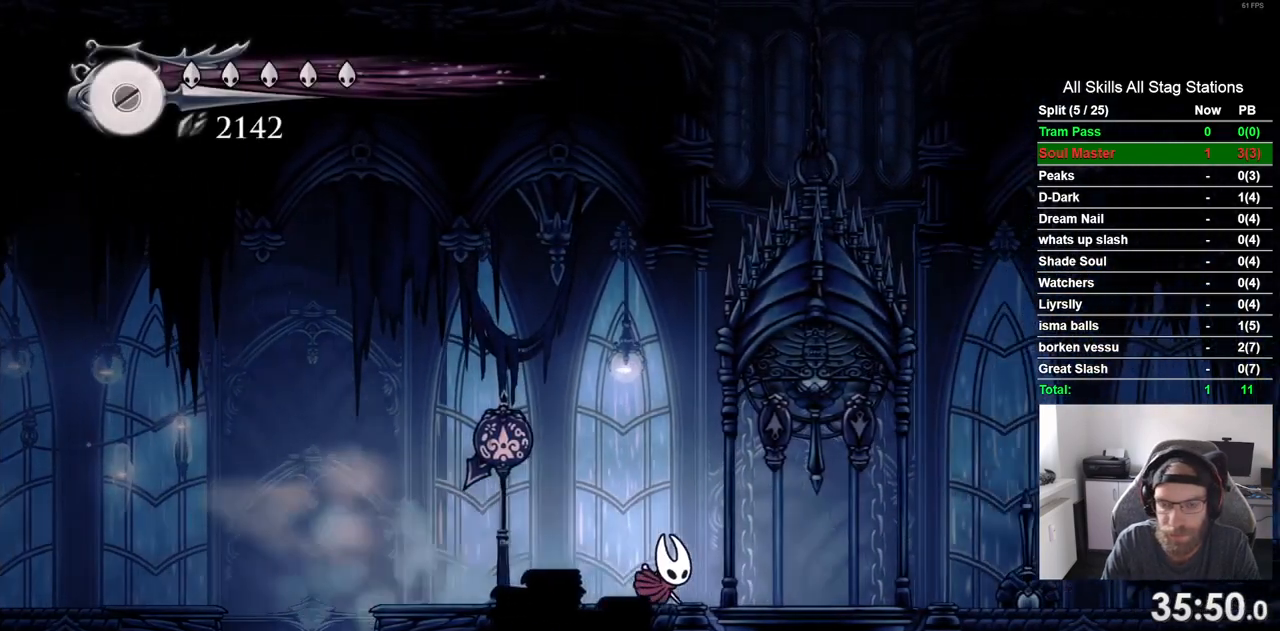
{"dt_ms": 500, "buttons": [], "left_stick": "center", "right_stick": "center", "events": [[33, "DPAD_LEFT", "down"], [250, "DPAD_UP", "down"], [267, "DPAD_LEFT", "up"], [267, "DPAD_RIGHT", "up"], [283, "SQUARE", "down"], [400, "SQUARE", "up"], [433, "DPAD_UP", "up"]]}
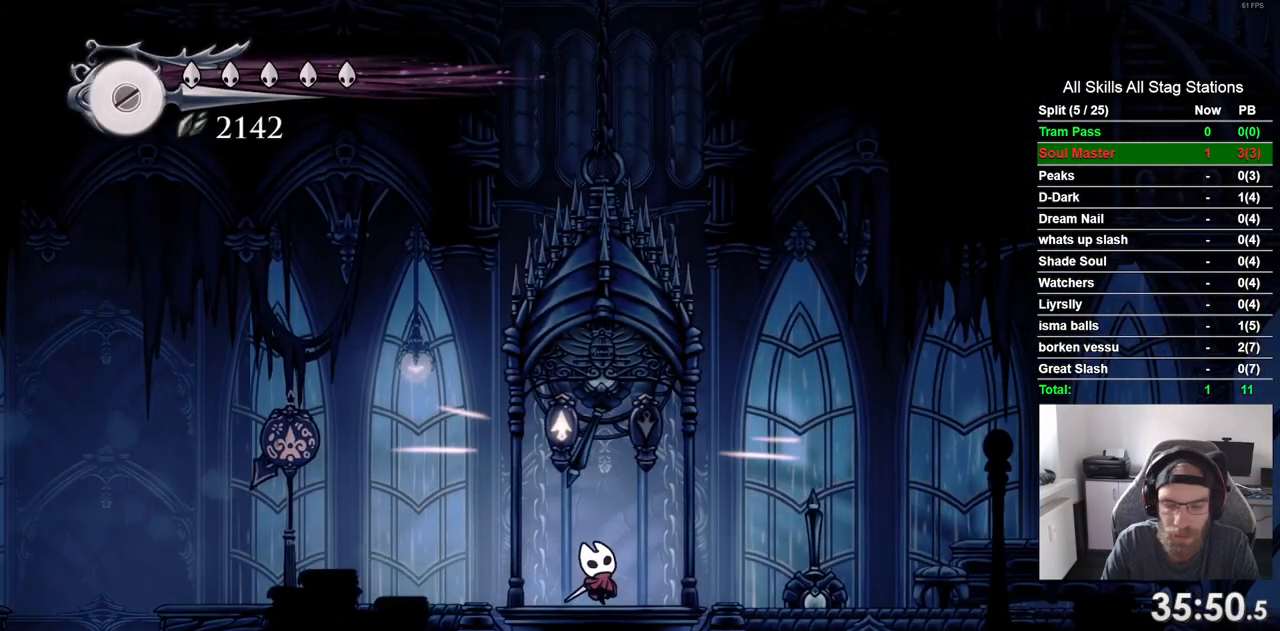
{"dt_ms": 500, "buttons": [], "left_stick": "center", "right_stick": "center", "events": [[183, "CROSS", "down"], [283, "CROSS", "up"], [400, "CROSS", "down"], [500, "CROSS", "up"]]}
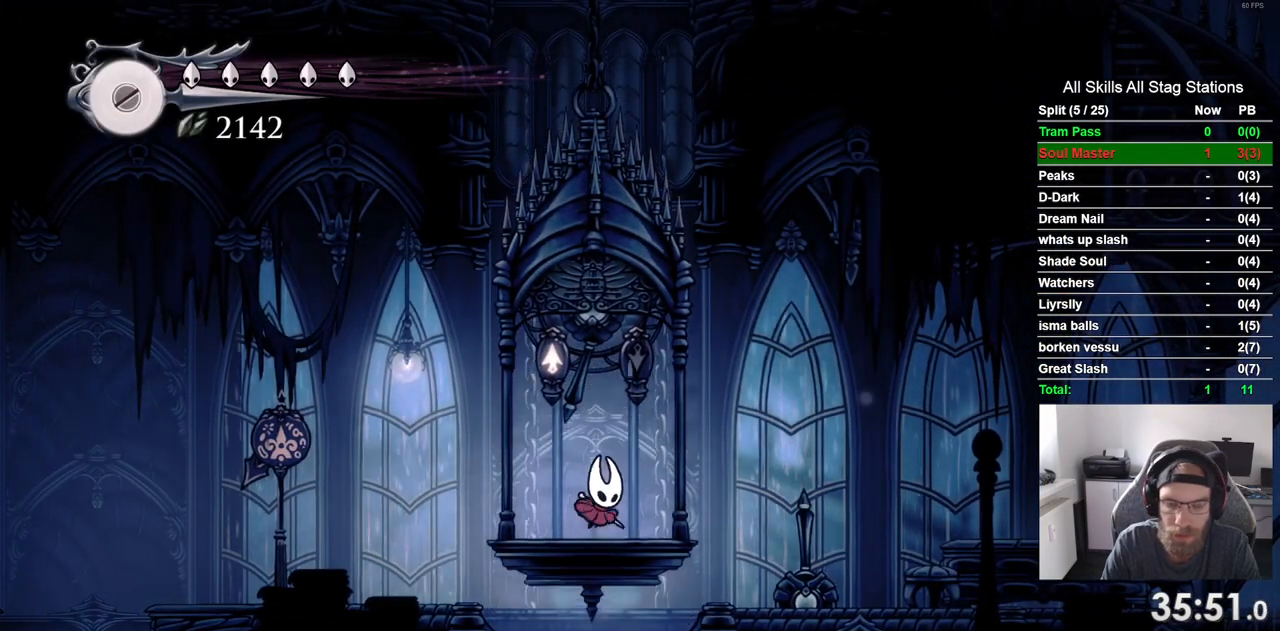
{"dt_ms": 500, "buttons": ["CROSS"], "left_stick": "center", "right_stick": "center", "events": [[100, "CROSS", "down"]]}
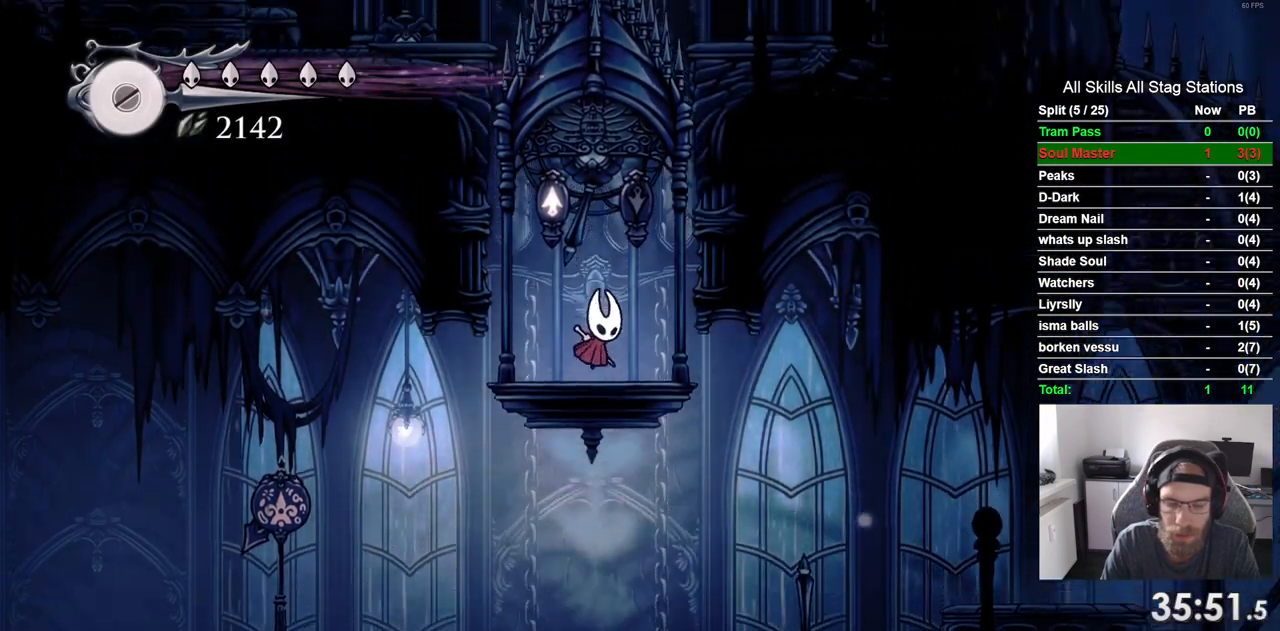
{"dt_ms": 500, "buttons": [], "left_stick": "center", "right_stick": "center", "events": [[500, "CROSS", "up"]]}
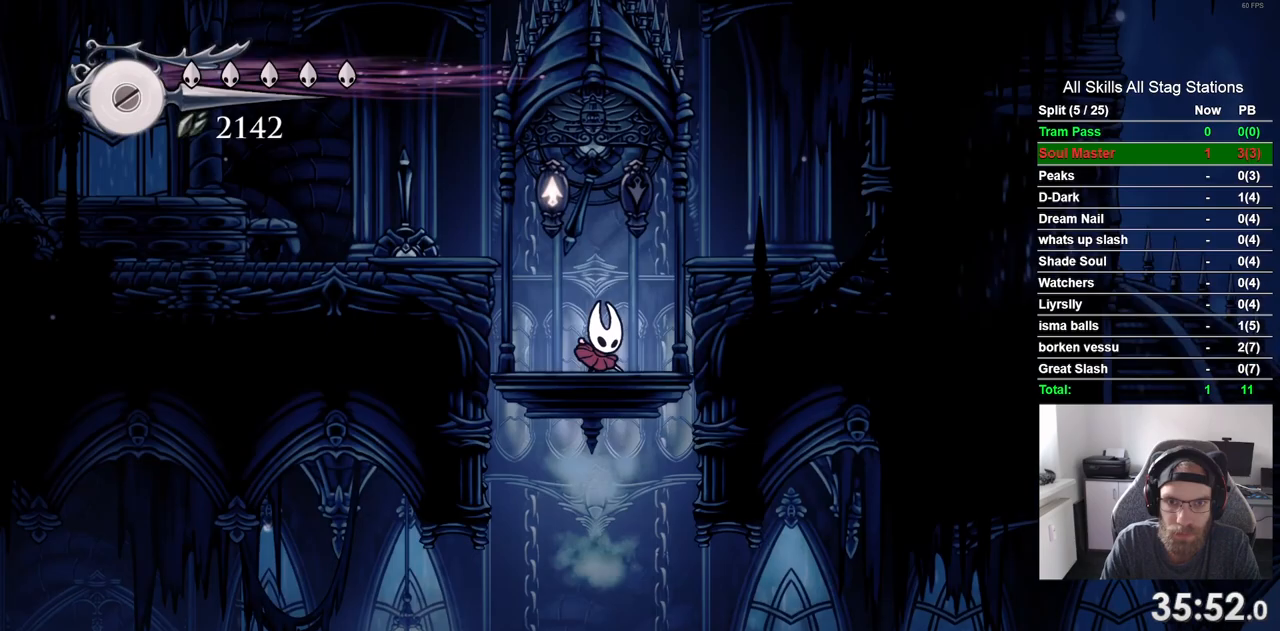
{"dt_ms": 500, "buttons": ["R2", "DPAD_LEFT"], "left_stick": "center", "right_stick": "center", "events": [[133, "DPAD_LEFT", "down"], [300, "R2", "down"]]}
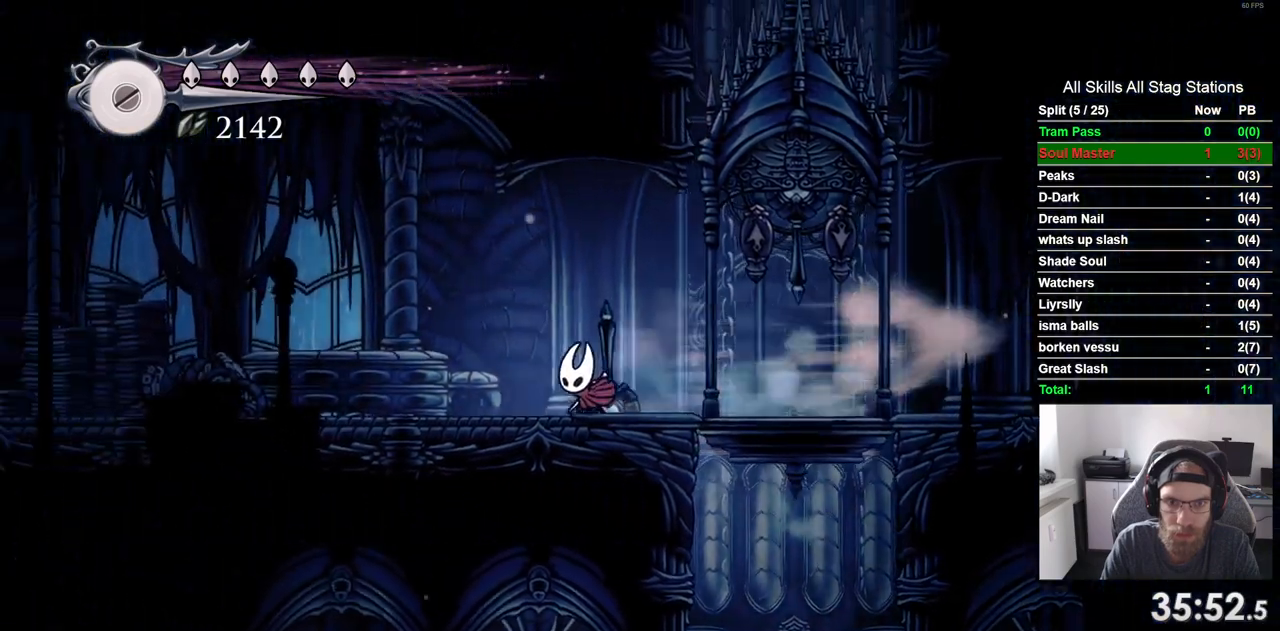
{"dt_ms": 500, "buttons": ["R2", "DPAD_LEFT"], "left_stick": "center", "right_stick": "center", "events": [[17, "R2", "up"], [300, "R2", "down"]]}
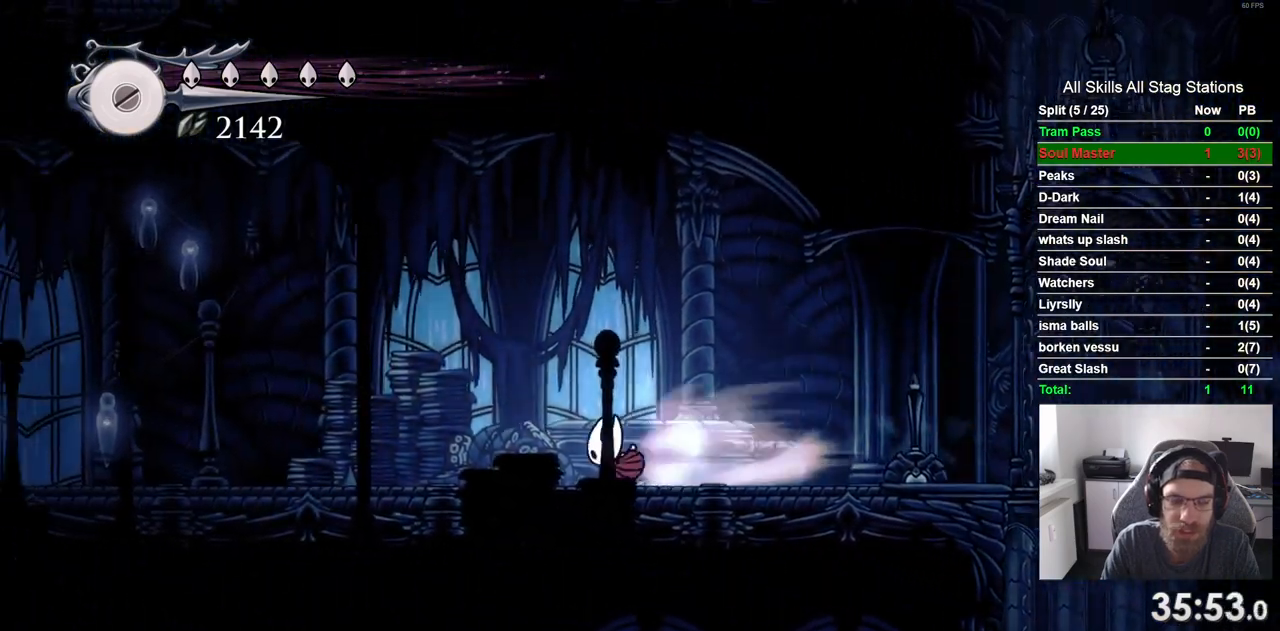
{"dt_ms": 500, "buttons": ["DPAD_LEFT"], "left_stick": "center", "right_stick": "center", "events": [[17, "R2", "up"]]}
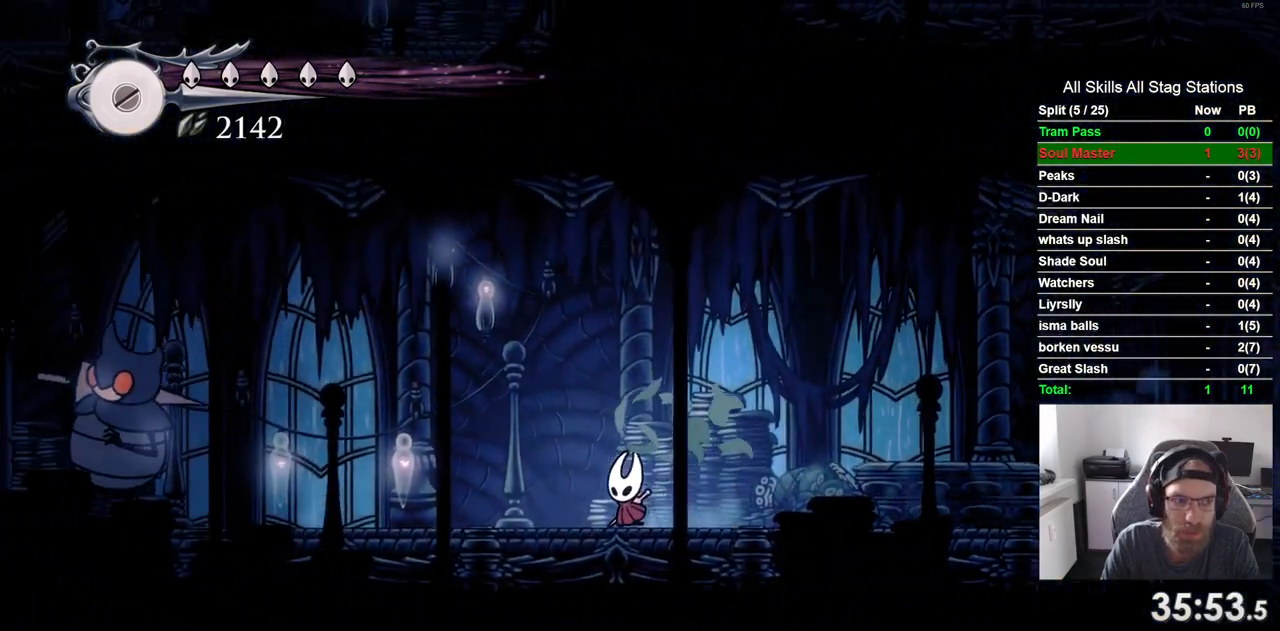
{"dt_ms": 500, "buttons": [], "left_stick": "center", "right_stick": "center", "events": [[133, "R1", "down"], [200, "DPAD_LEFT", "up"], [267, "R1", "up"]]}
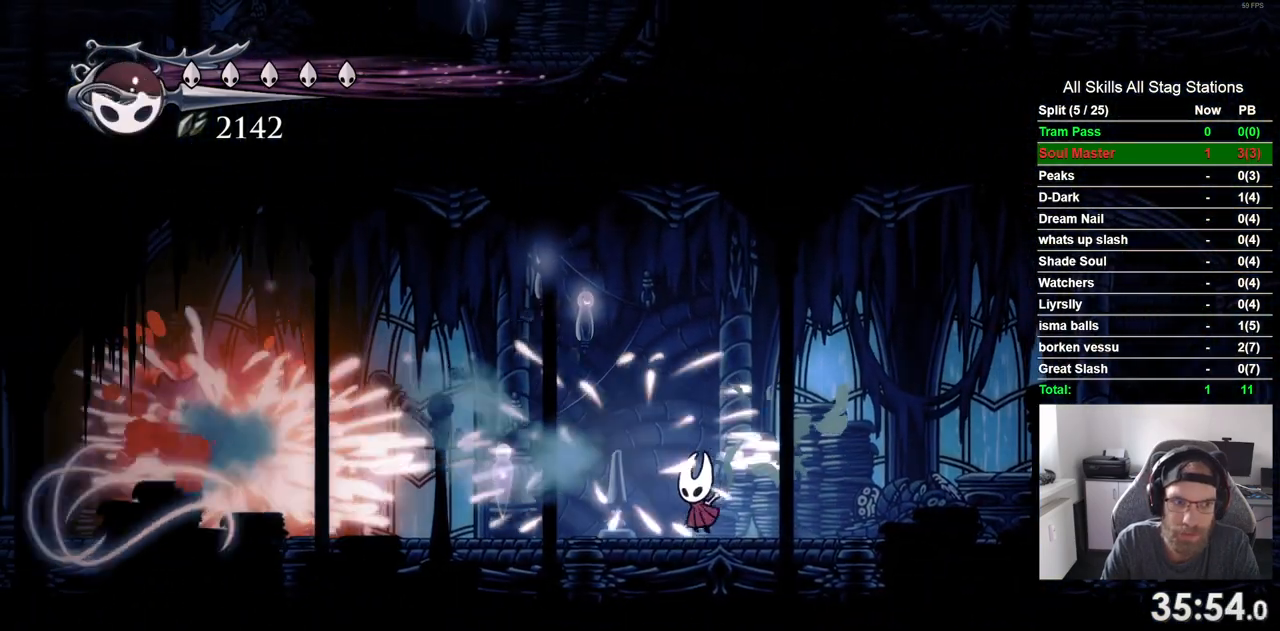
{"dt_ms": 500, "buttons": [], "left_stick": "center", "right_stick": "center", "events": [[167, "R1", "down"], [300, "R1", "up"]]}
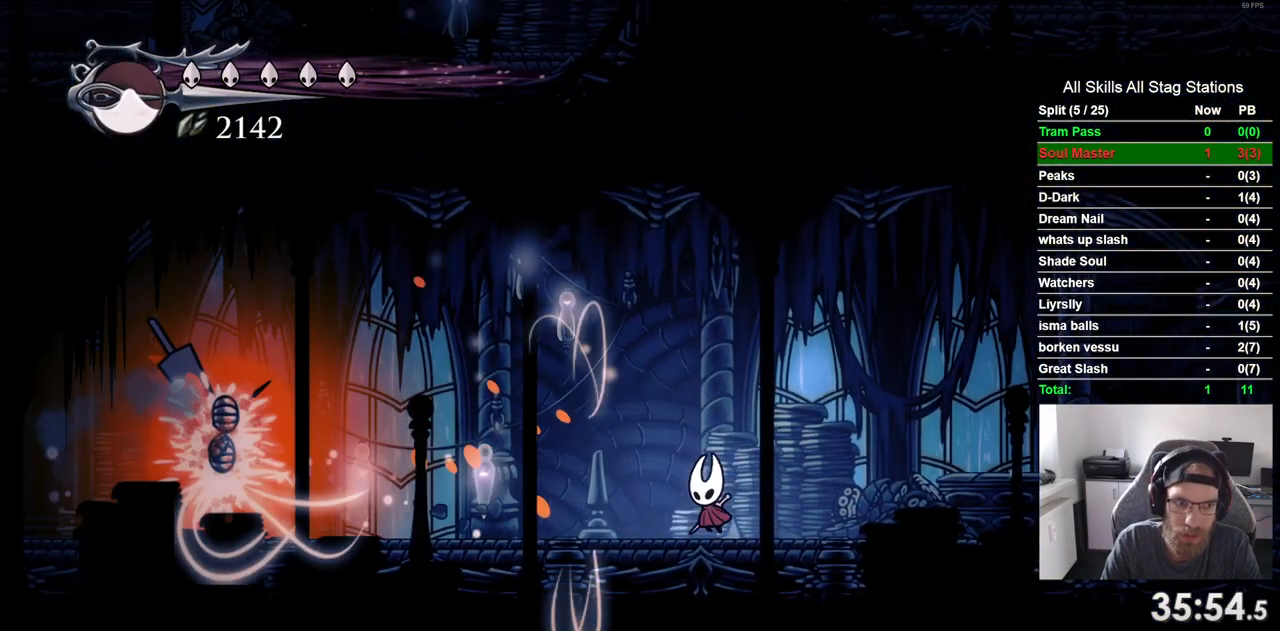
{"dt_ms": 500, "buttons": ["DPAD_LEFT"], "left_stick": "center", "right_stick": "center", "events": [[33, "DPAD_LEFT", "down"]]}
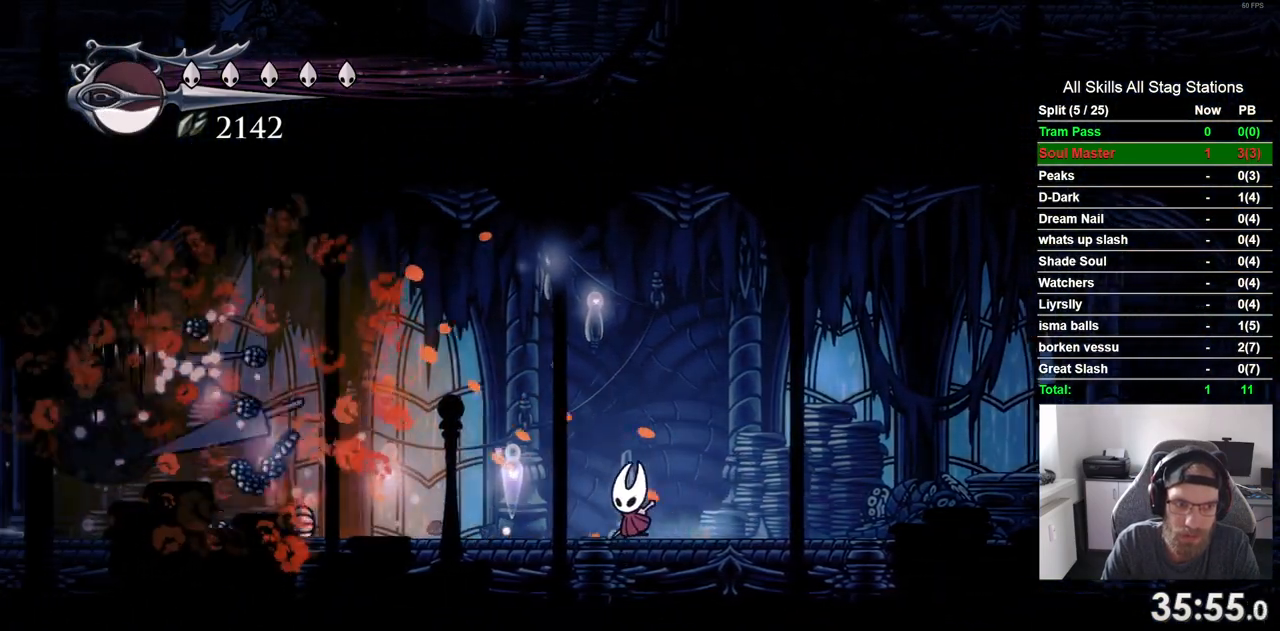
{"dt_ms": 500, "buttons": ["R2", "DPAD_LEFT"], "left_stick": "center", "right_stick": "center", "events": [[467, "R2", "down"]]}
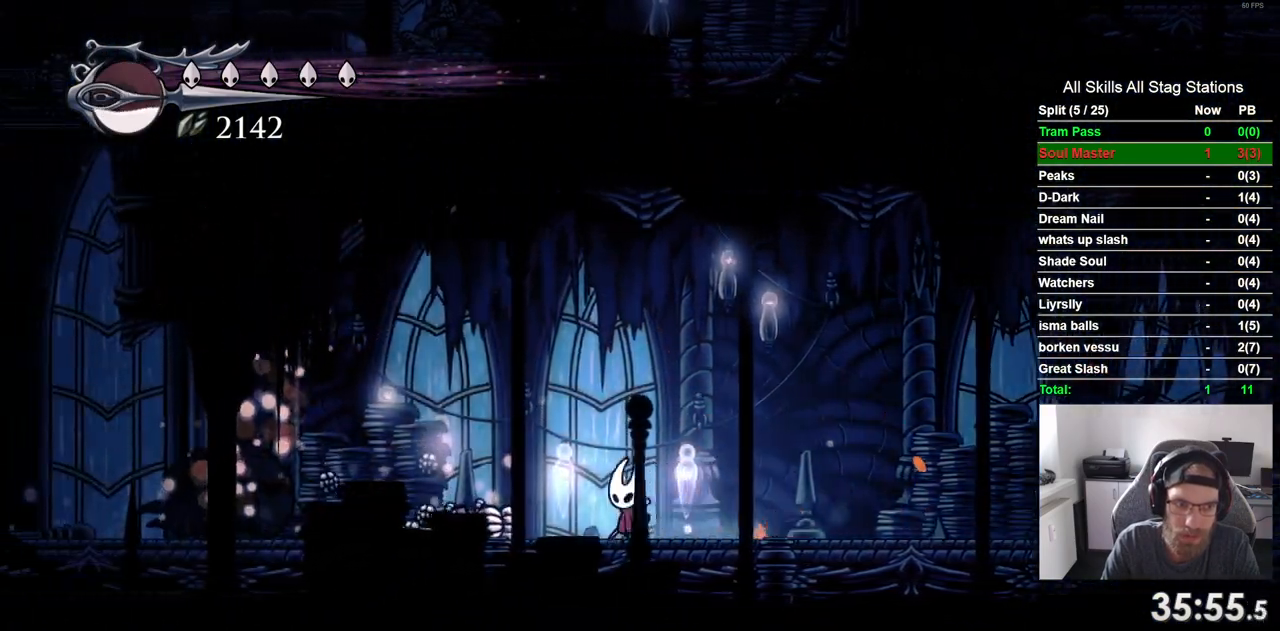
{"dt_ms": 500, "buttons": ["DPAD_LEFT"], "left_stick": "center", "right_stick": "center", "events": [[200, "R2", "up"]]}
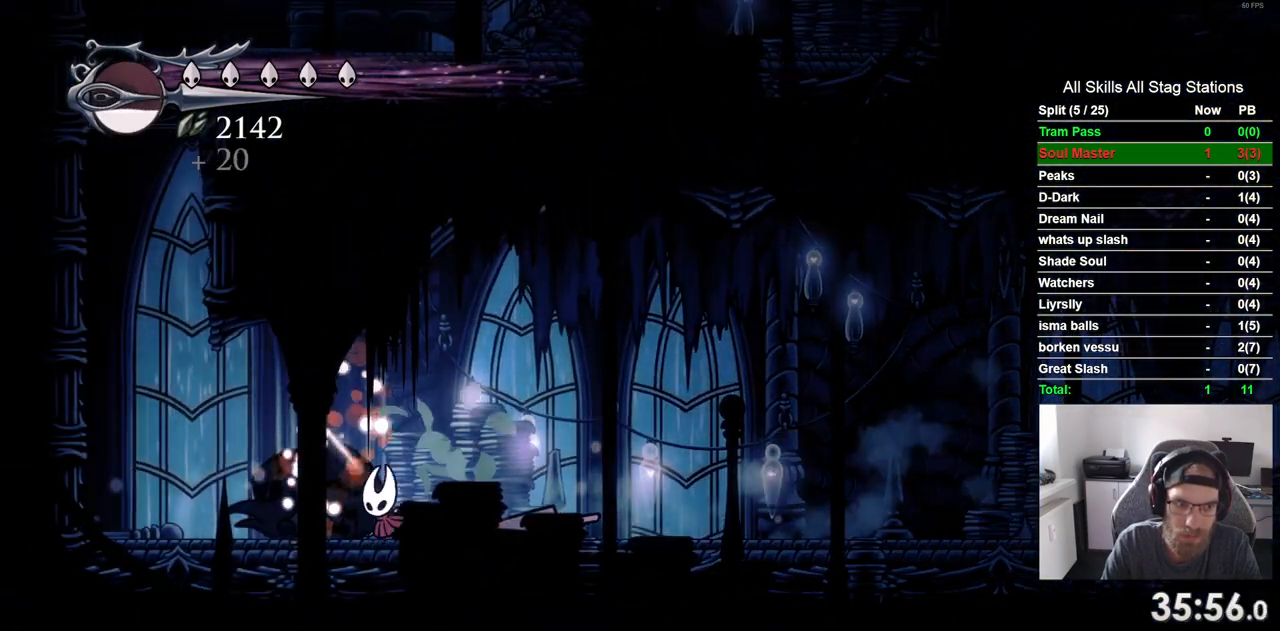
{"dt_ms": 500, "buttons": ["CROSS", "DPAD_LEFT"], "left_stick": "center", "right_stick": "center", "events": [[350, "CROSS", "down"]]}
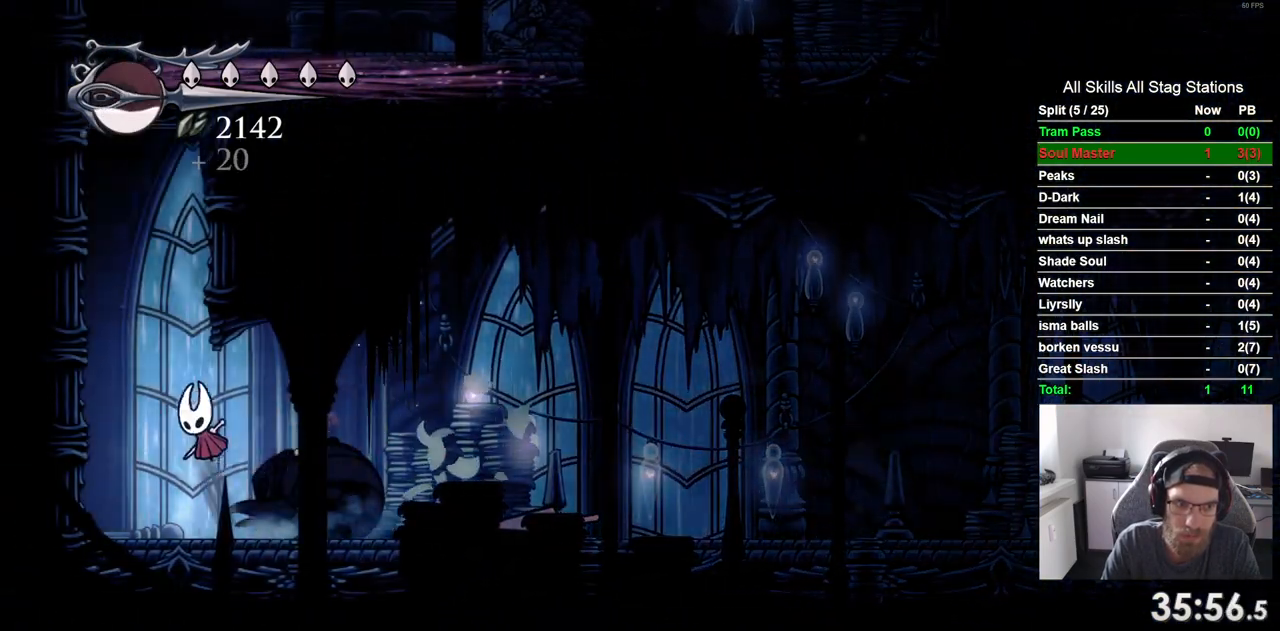
{"dt_ms": 500, "buttons": ["CROSS", "DPAD_LEFT"], "left_stick": "center", "right_stick": "center", "events": []}
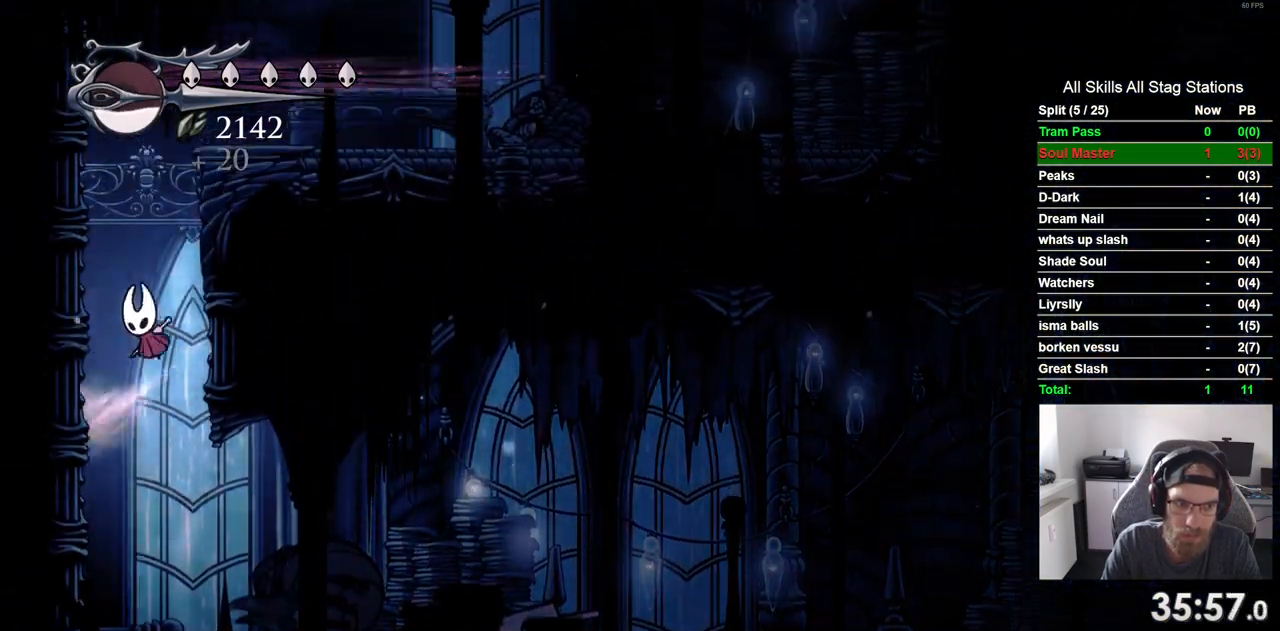
{"dt_ms": 500, "buttons": ["CROSS", "DPAD_RIGHT"], "left_stick": "center", "right_stick": "center", "events": [[67, "CROSS", "up"], [167, "CROSS", "down"], [217, "DPAD_LEFT", "up"], [233, "DPAD_UP", "down"], [250, "DPAD_UP", "up"], [283, "DPAD_RIGHT", "down"]]}
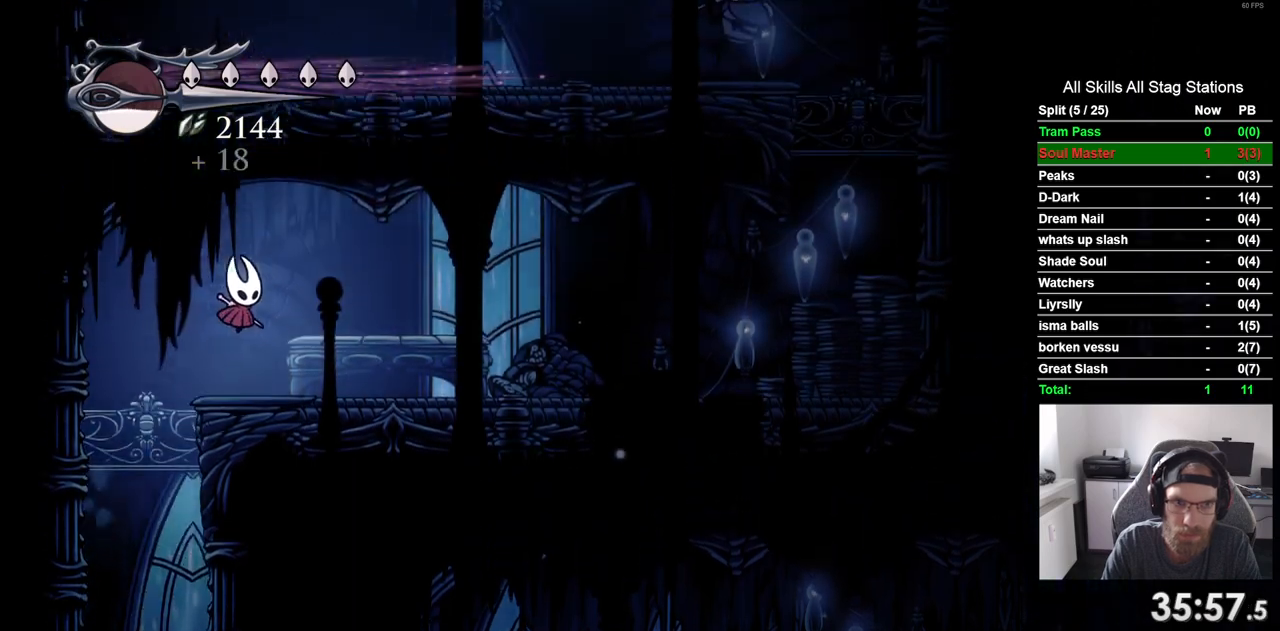
{"dt_ms": 1000, "buttons": ["CROSS", "SQUARE", "DPAD_UP"], "left_stick": "center", "right_stick": "center"}
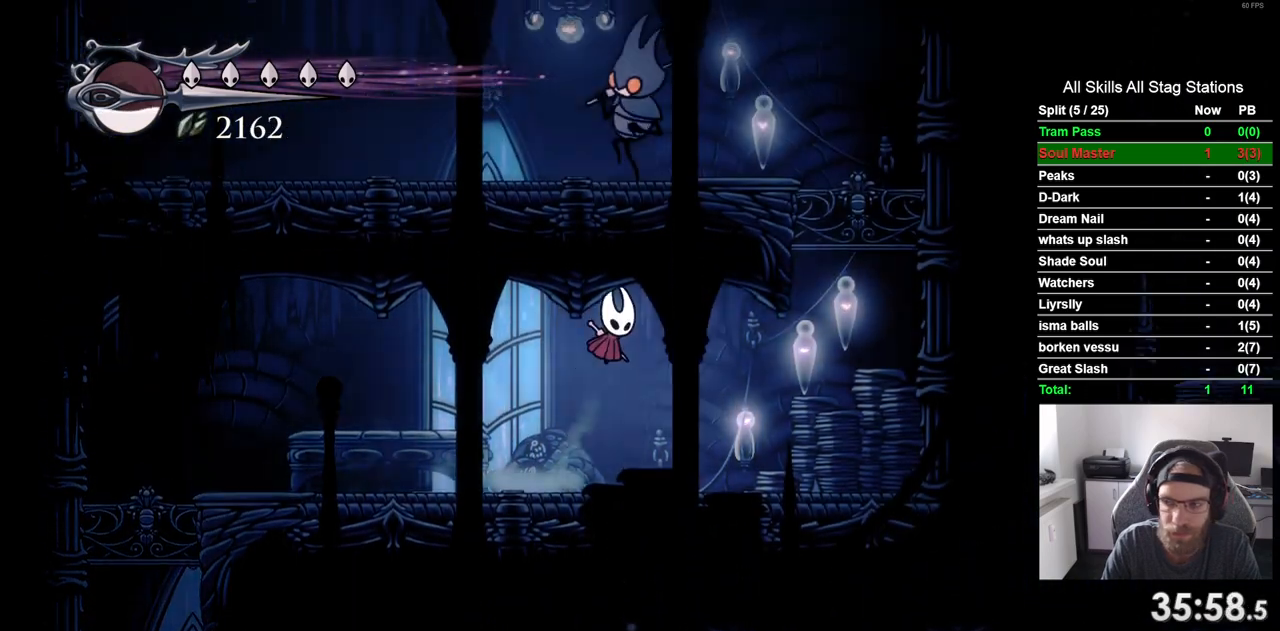
{"dt_ms": 500, "buttons": ["CROSS", "DPAD_UP"], "left_stick": "center", "right_stick": "center", "events": [[167, "SQUARE", "up"], [183, "CROSS", "up"], [417, "CROSS", "down"]]}
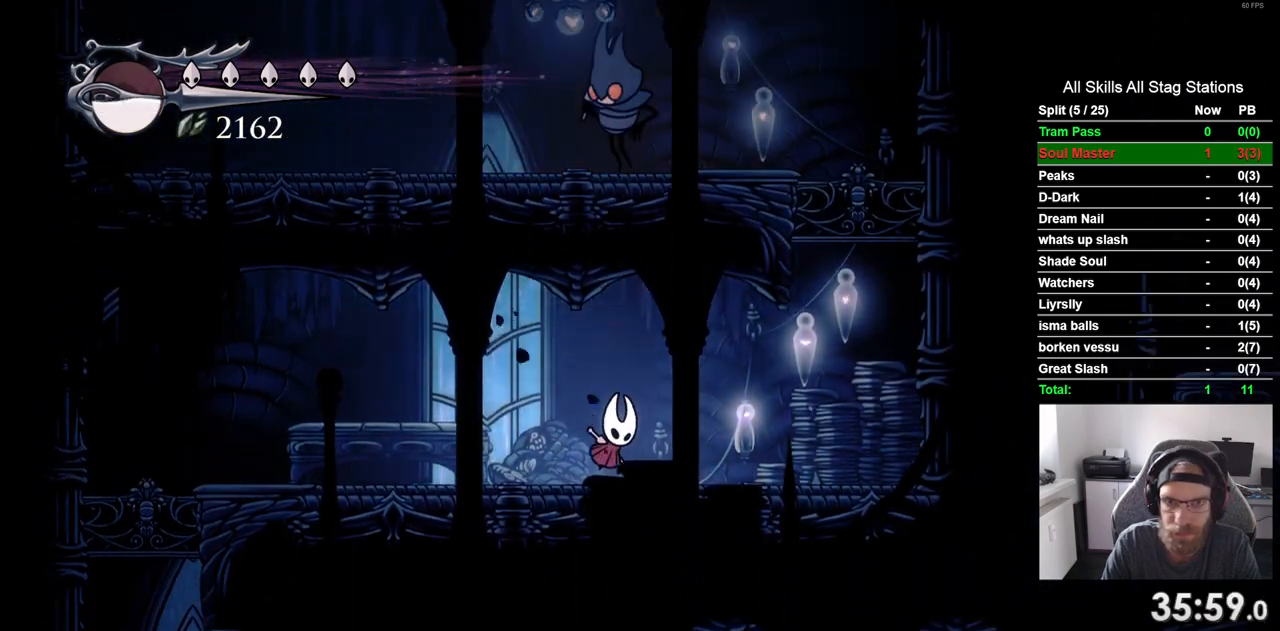
{"dt_ms": 500, "buttons": ["DPAD_UP"], "left_stick": "center", "right_stick": "center", "events": [[150, "SQUARE", "down"], [333, "SQUARE", "up"], [350, "CROSS", "up"]]}
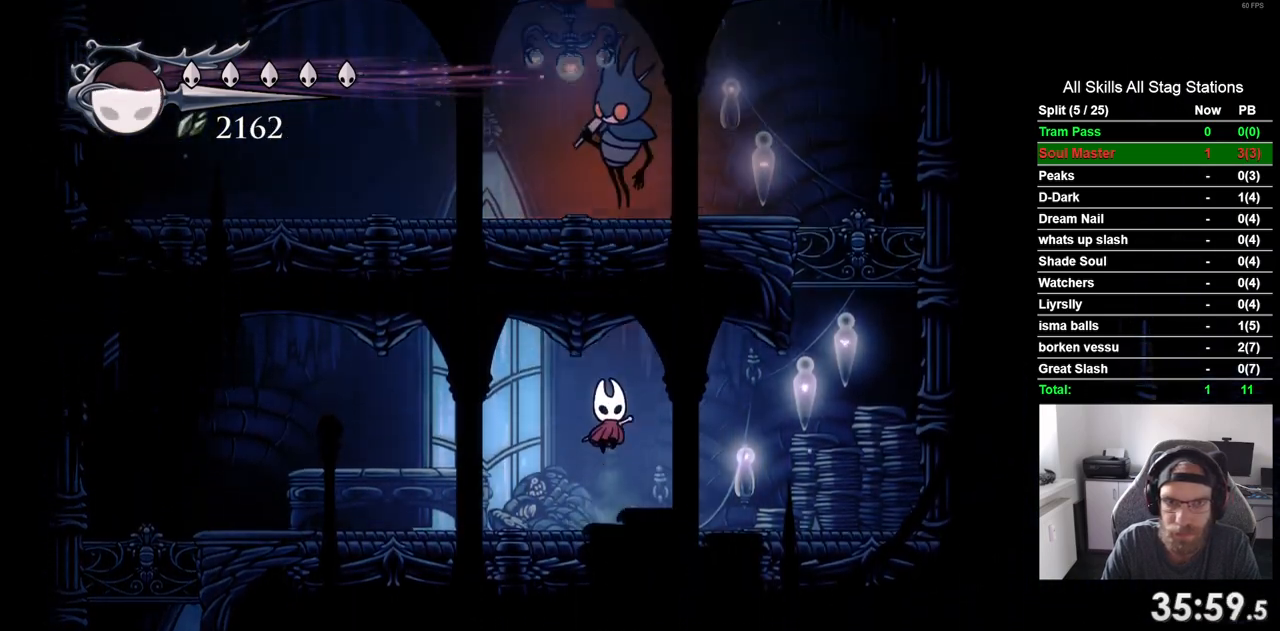
{"dt_ms": 500, "buttons": ["CROSS", "SQUARE", "DPAD_UP"], "left_stick": "center", "right_stick": "center", "events": [[100, "CROSS", "down"], [350, "SQUARE", "down"]]}
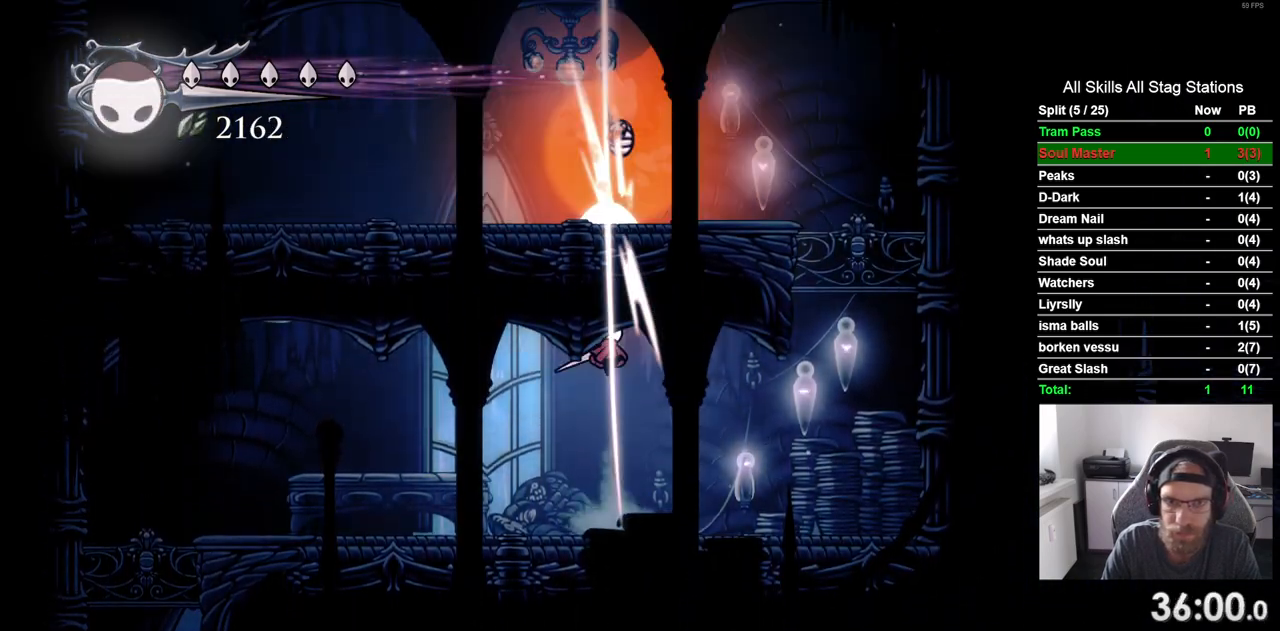
{"dt_ms": 500, "buttons": ["DPAD_RIGHT"], "left_stick": "center", "right_stick": "center"}
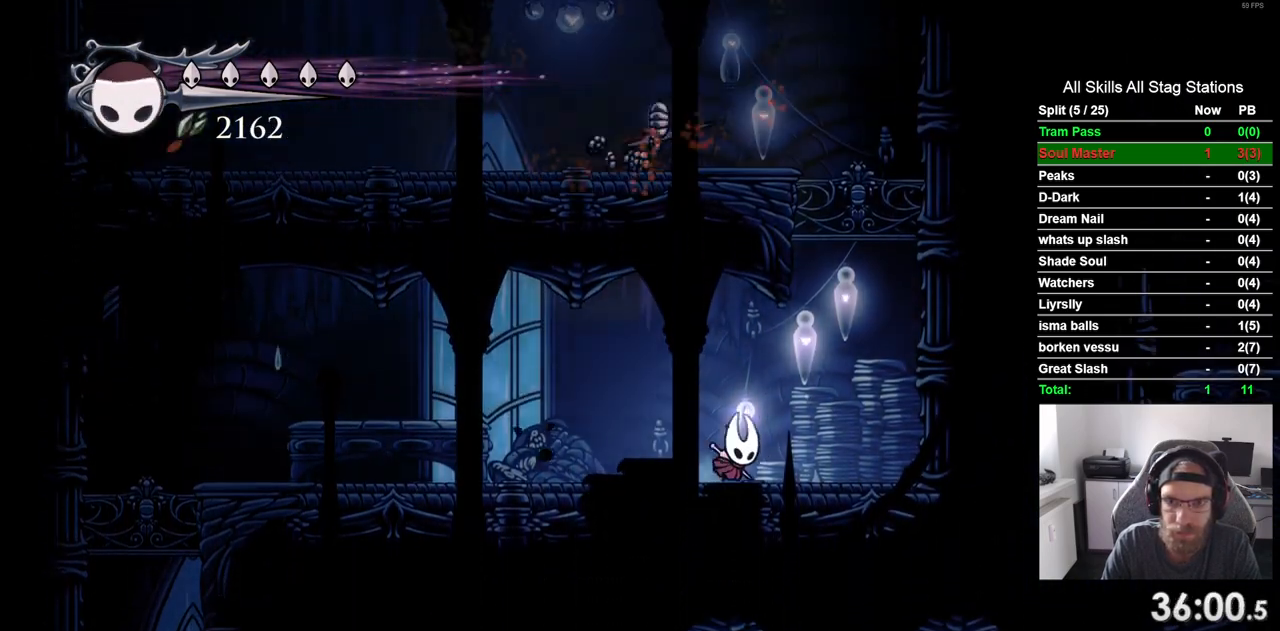
{"dt_ms": 500, "buttons": ["CROSS", "DPAD_RIGHT"], "left_stick": "center", "right_stick": "center", "events": [[117, "CROSS", "down"]]}